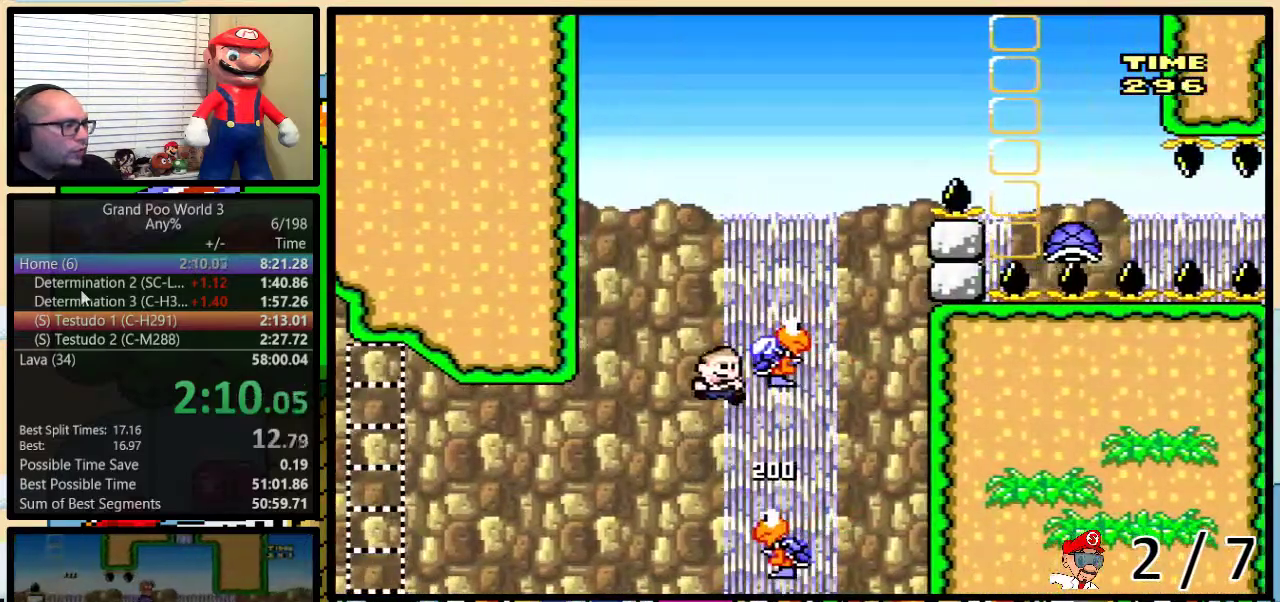
Gameplay with a controller (Nintendo layout); each line is a JSON object with the inputs held at the frame after it. "events" lists button and stick changes between this image and that frame as [ms after this image, input, new state], when the widget could be followed in between. Not read: L3 R3.
{"buttons": ["B", "Y", "DPAD_UP", "DPAD_RIGHT"], "events": [[17, "B", "down"]]}
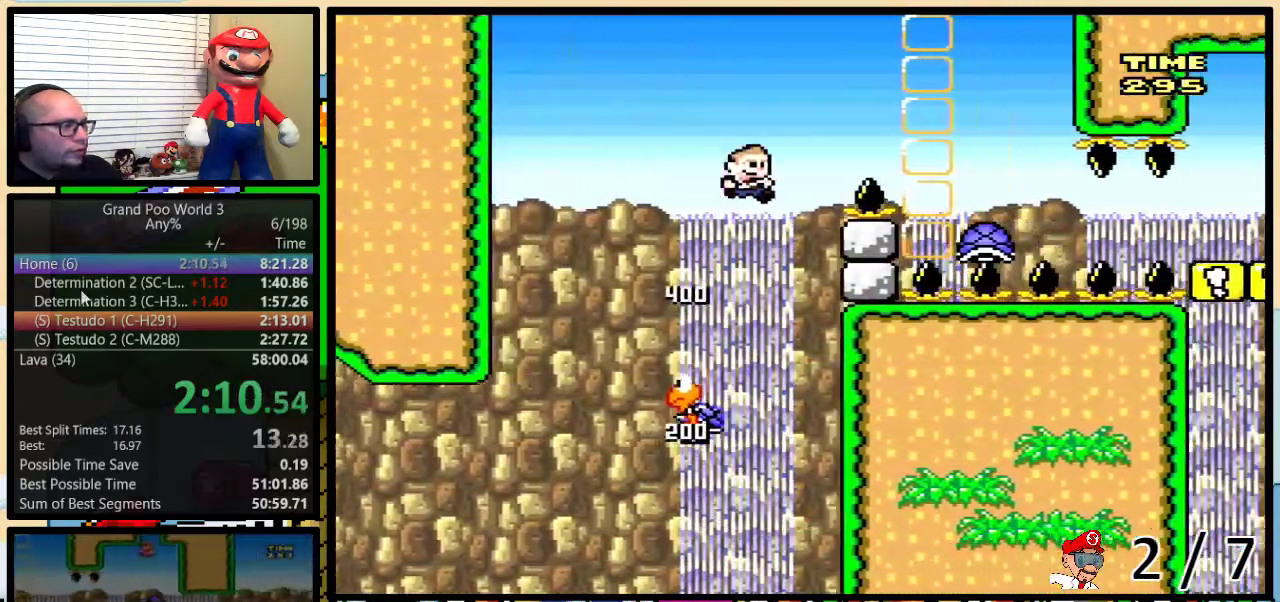
{"buttons": ["DPAD_UP", "DPAD_RIGHT"], "events": [[250, "B", "up"], [250, "Y", "up"]]}
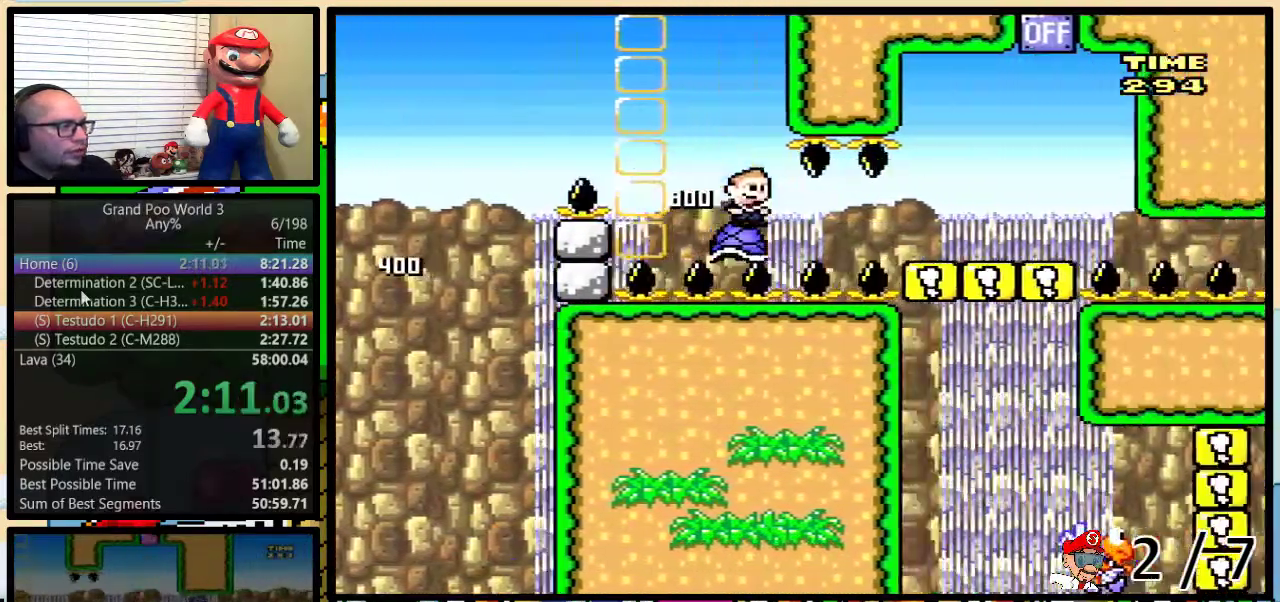
{"buttons": ["Y", "DPAD_UP", "DPAD_RIGHT"], "events": [[100, "Y", "down"]]}
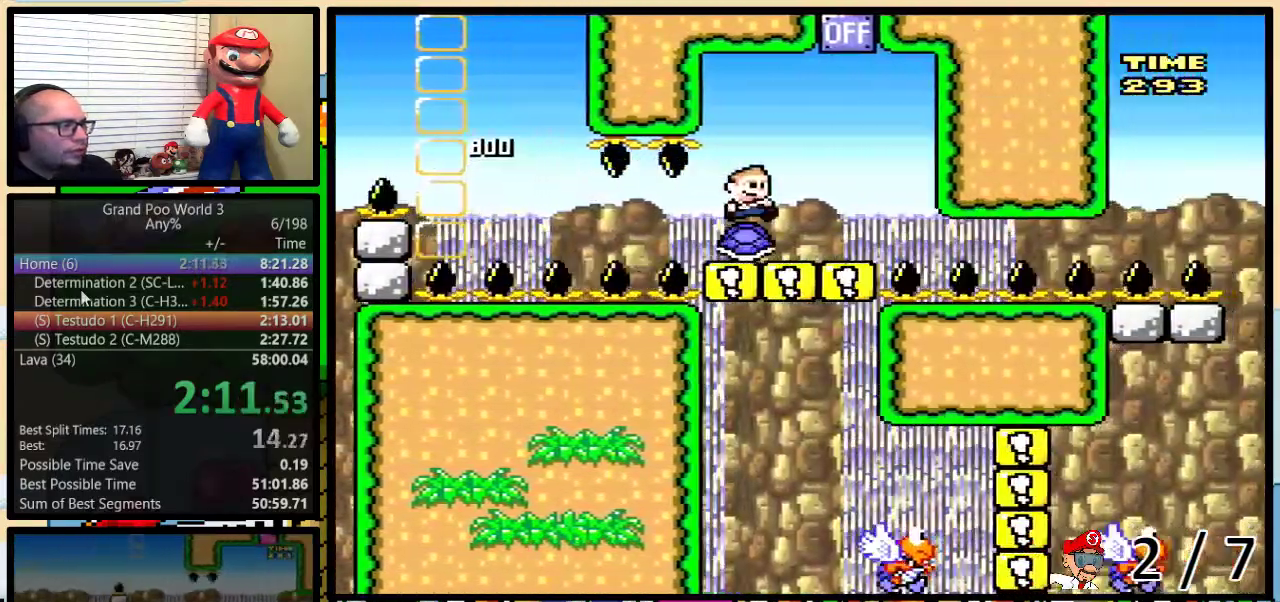
{"buttons": ["Y", "DPAD_LEFT"], "events": [[133, "B", "down"], [383, "DPAD_UP", "up"], [417, "B", "up"], [417, "DPAD_LEFT", "down"], [417, "DPAD_RIGHT", "up"]]}
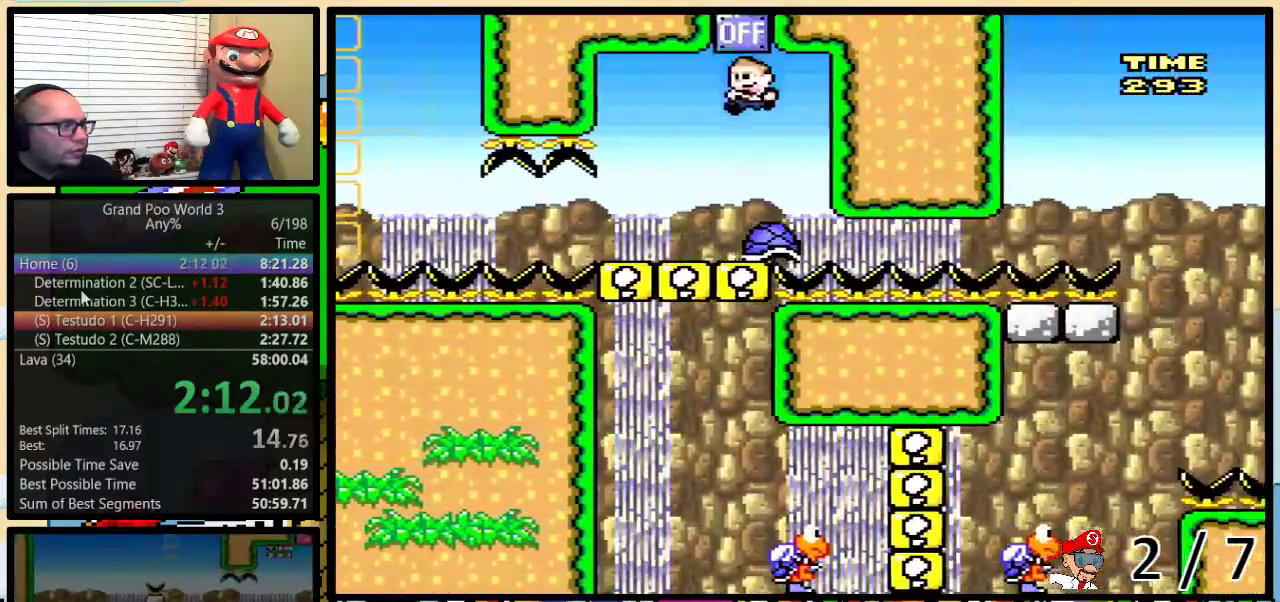
{"buttons": ["Y", "DPAD_LEFT"], "events": [[67, "DPAD_LEFT", "up"], [267, "DPAD_LEFT", "down"], [450, "DPAD_LEFT", "up"], [500, "DPAD_LEFT", "down"]]}
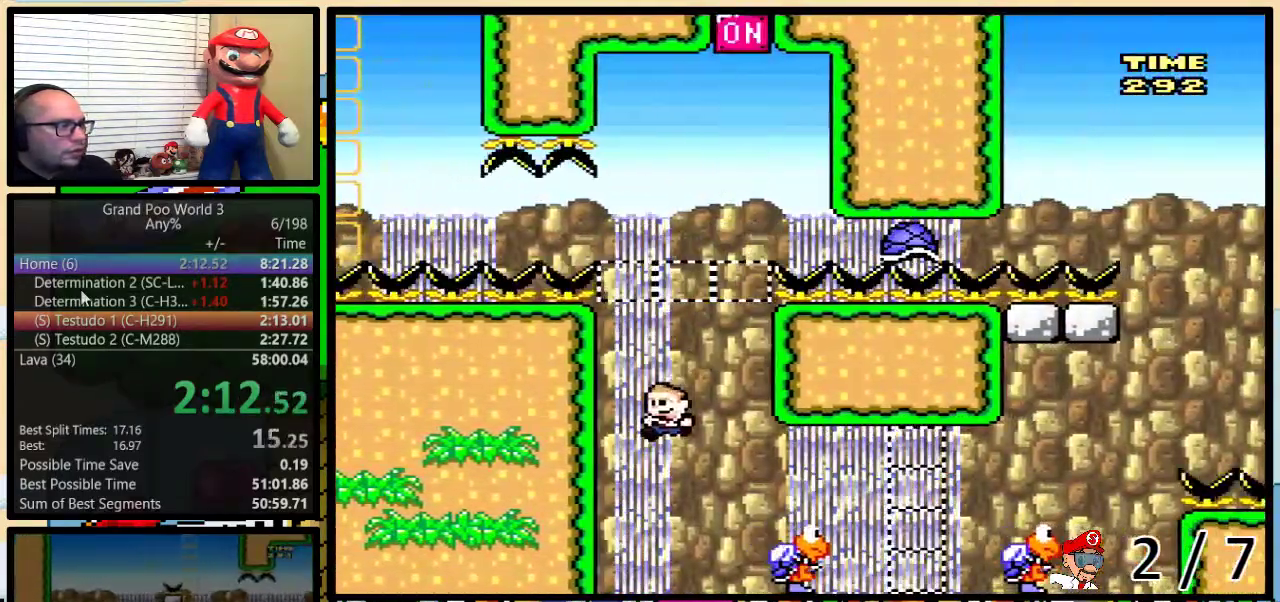
{"buttons": ["Y", "DPAD_LEFT"], "events": []}
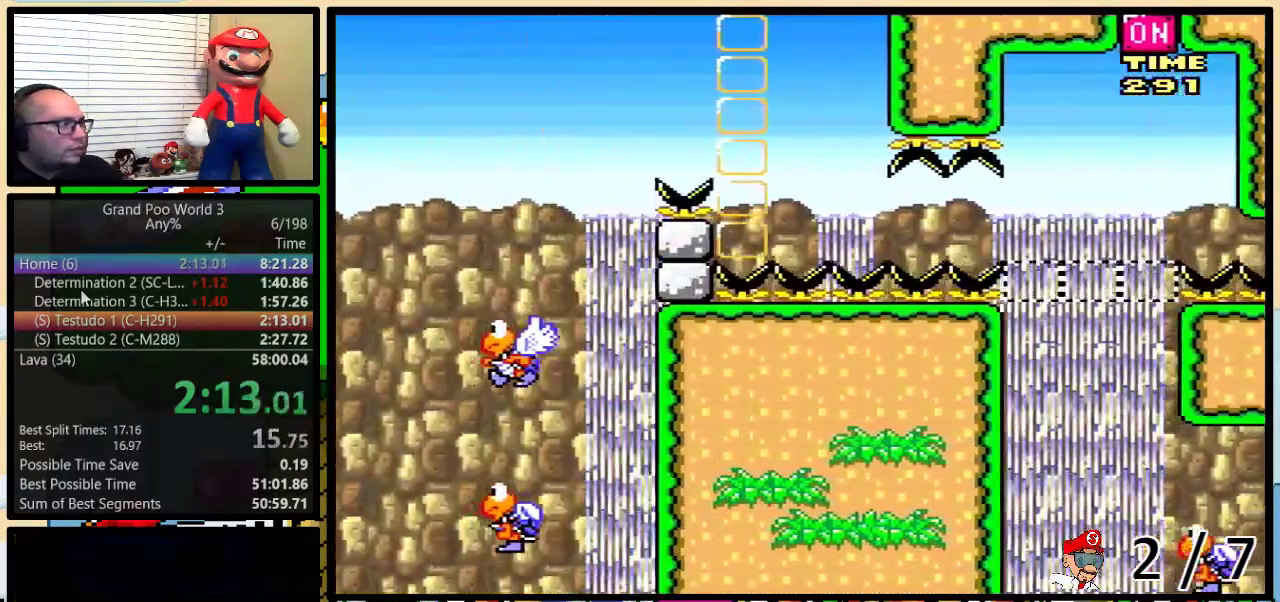
{"buttons": ["Y", "DPAD_LEFT"], "events": []}
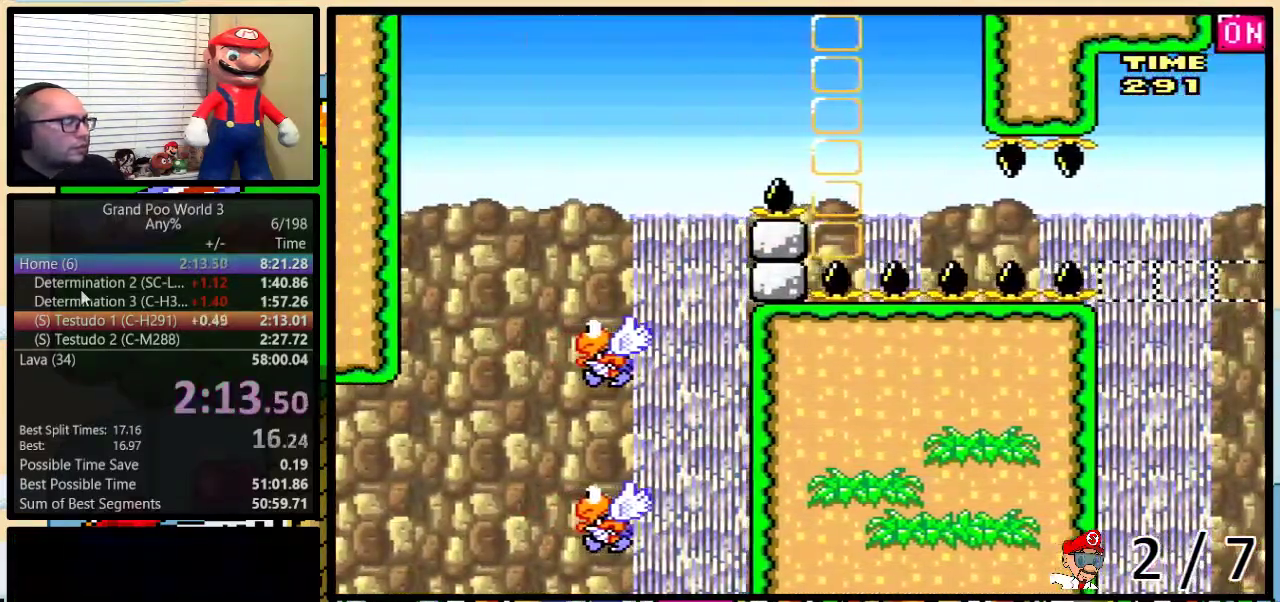
{"buttons": ["Y"], "events": [[467, "DPAD_LEFT", "up"]]}
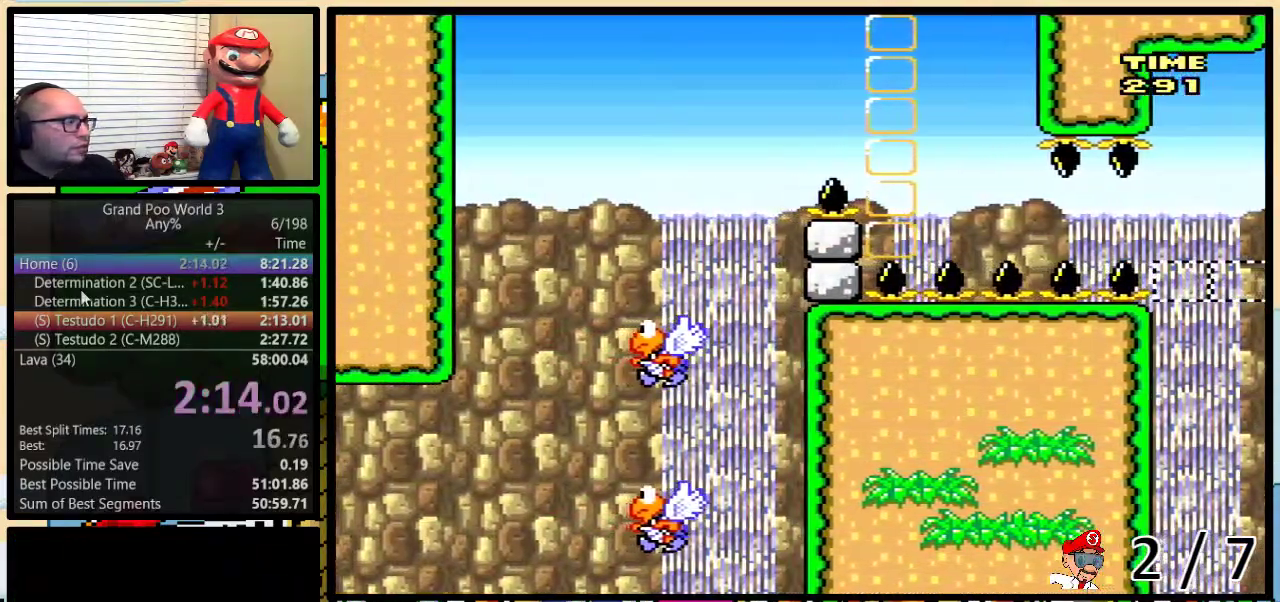
{"buttons": ["Y"], "events": []}
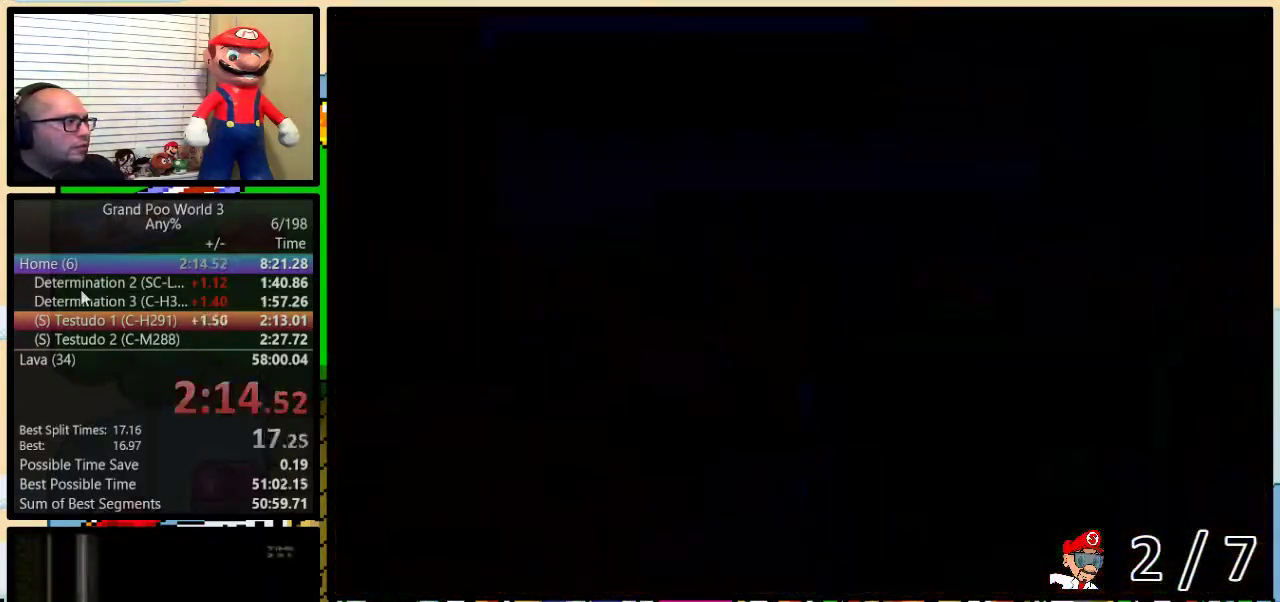
{"buttons": ["Y", "DPAD_RIGHT"], "events": [[367, "DPAD_RIGHT", "down"]]}
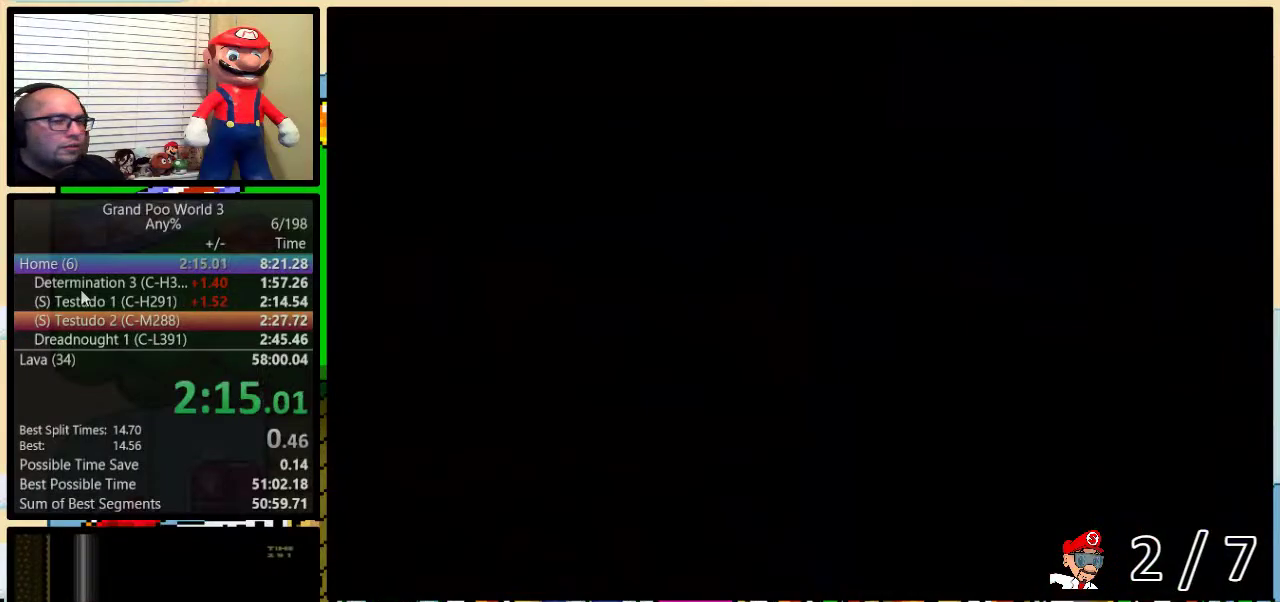
{"buttons": ["B", "Y", "DPAD_UP", "DPAD_RIGHT"], "events": [[117, "B", "down"], [200, "DPAD_UP", "down"]]}
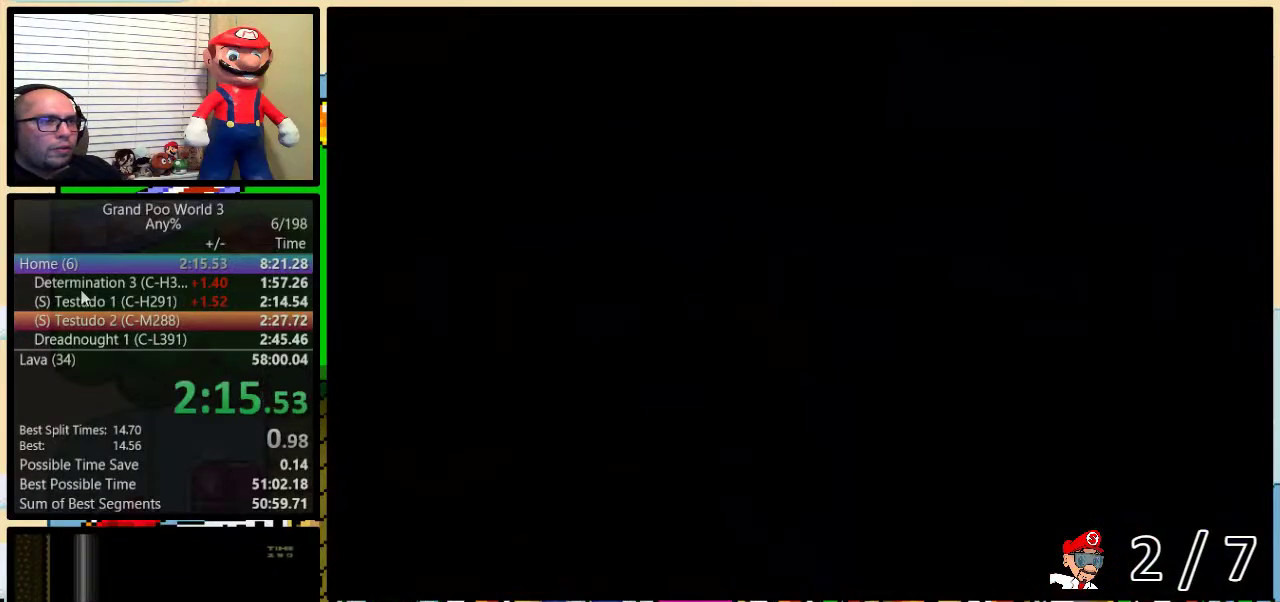
{"buttons": ["B", "Y", "DPAD_UP", "DPAD_RIGHT"], "events": []}
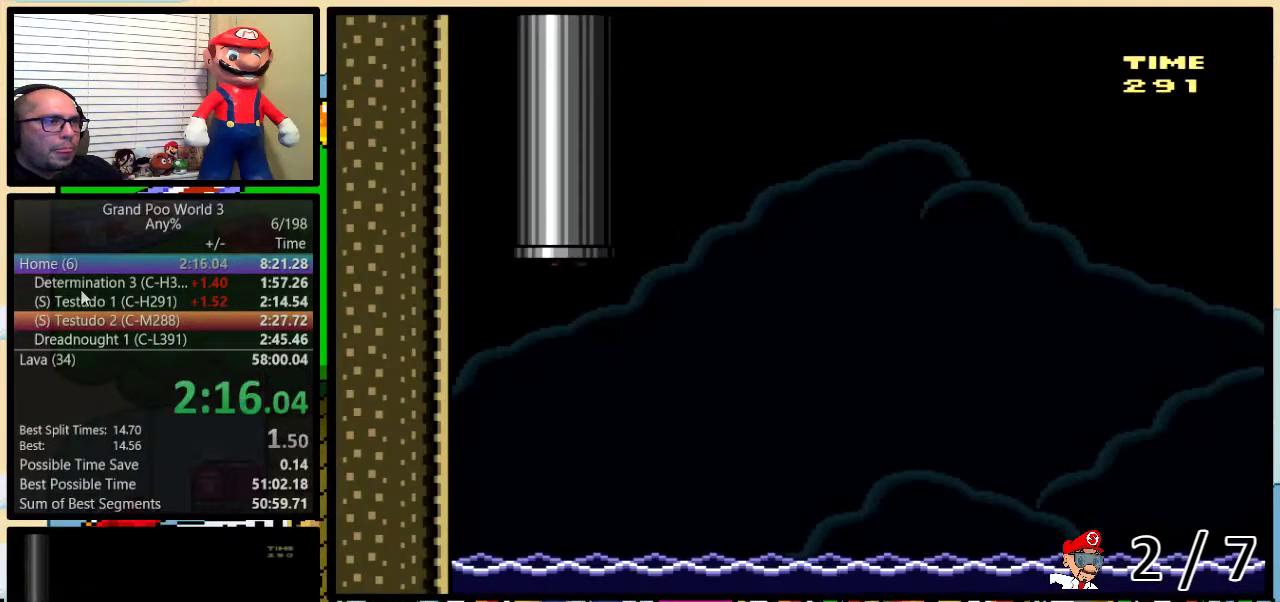
{"buttons": ["B", "Y", "DPAD_UP", "DPAD_RIGHT"], "events": []}
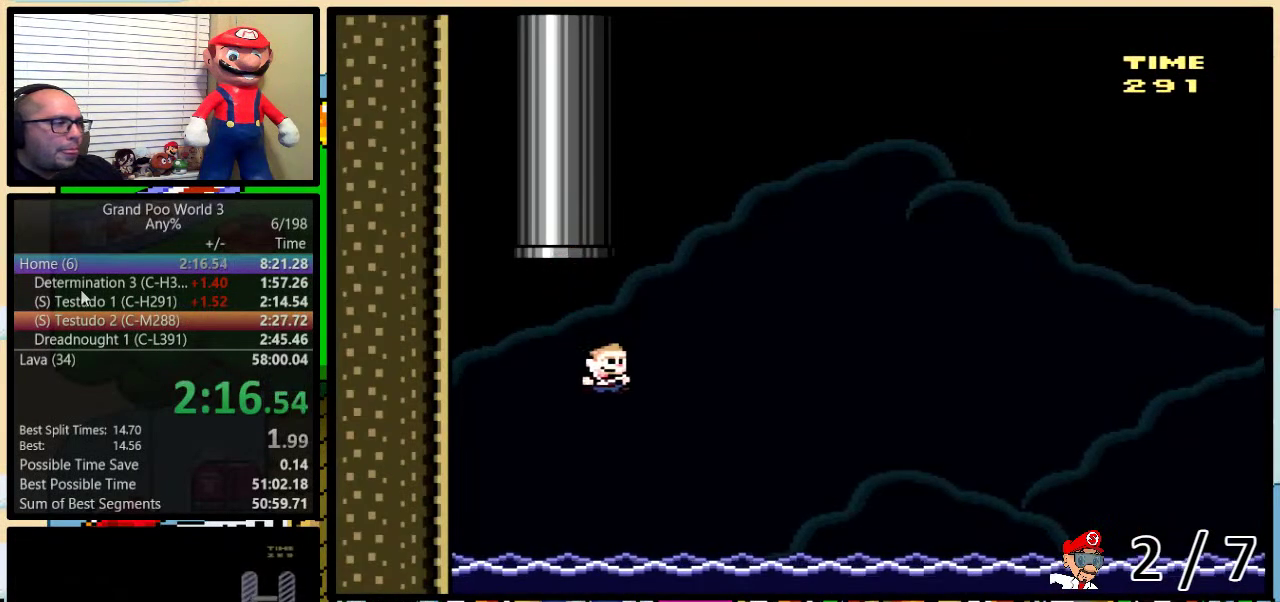
{"buttons": ["B", "Y", "DPAD_UP", "DPAD_RIGHT"], "events": [[300, "B", "up"], [367, "B", "down"]]}
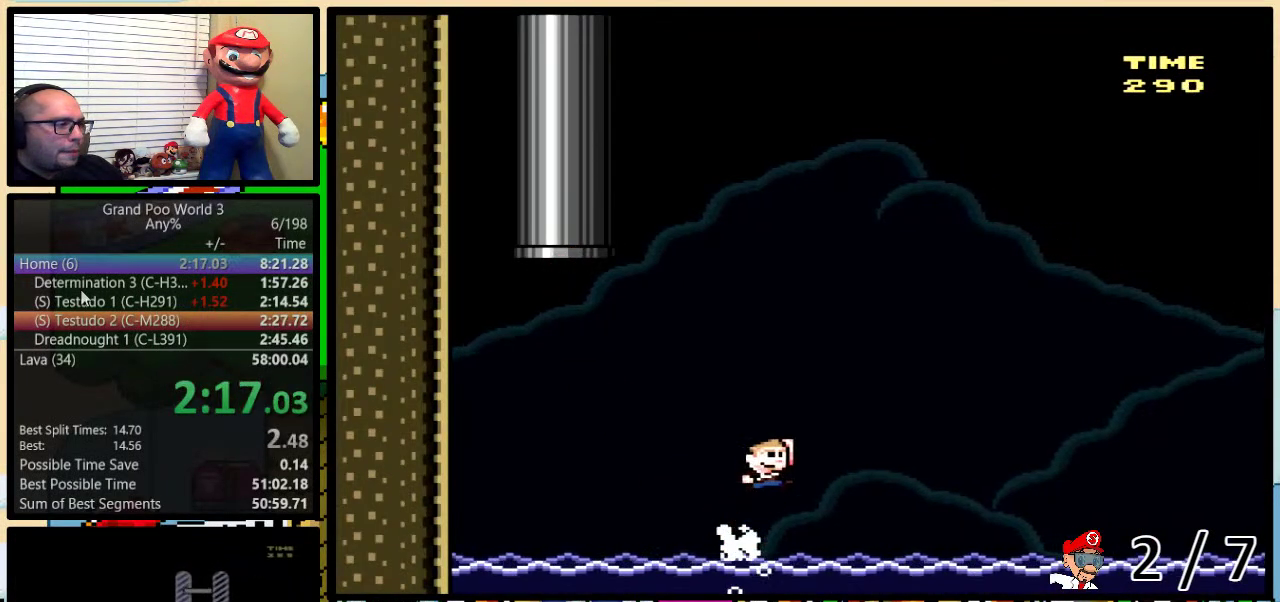
{"buttons": ["B", "Y", "DPAD_UP", "DPAD_RIGHT"], "events": []}
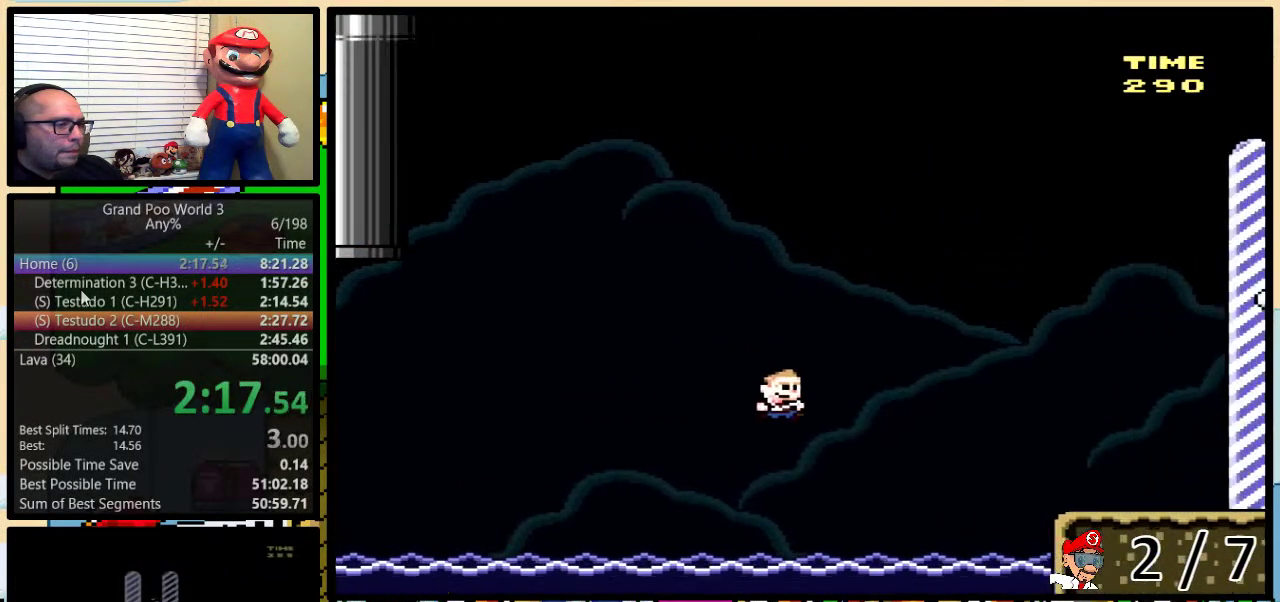
{"buttons": ["Y", "DPAD_UP", "DPAD_RIGHT"], "events": [[300, "B", "up"], [400, "A", "down"], [450, "A", "up"]]}
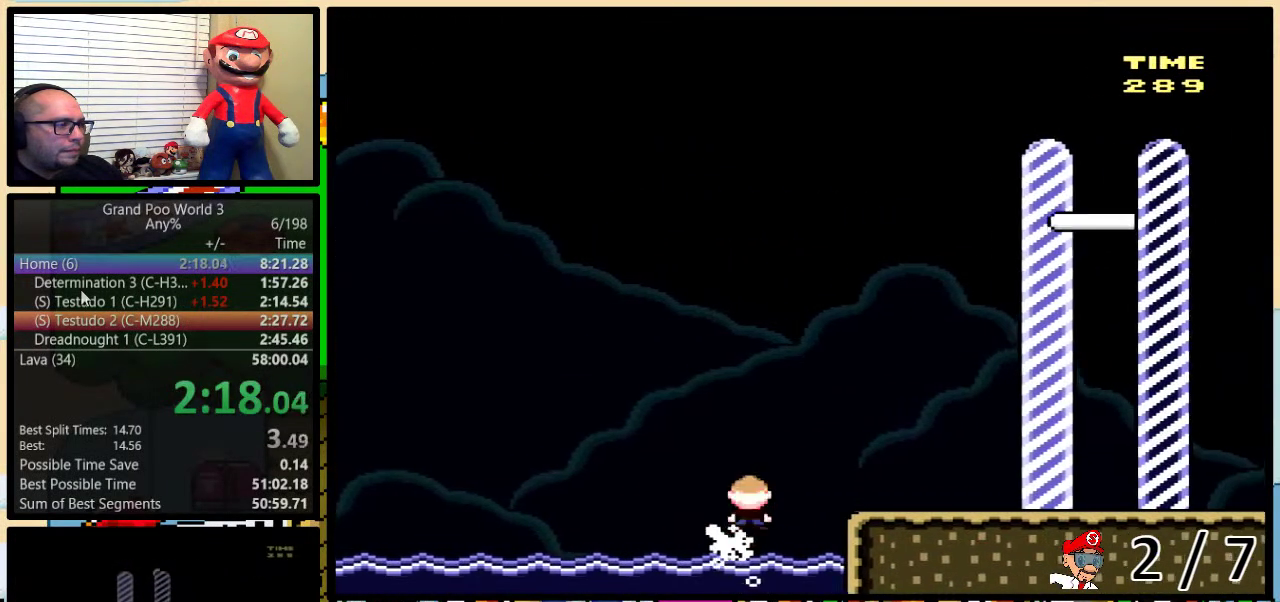
{"buttons": ["Y", "DPAD_UP", "DPAD_RIGHT"], "events": [[150, "A", "down"], [217, "A", "up"]]}
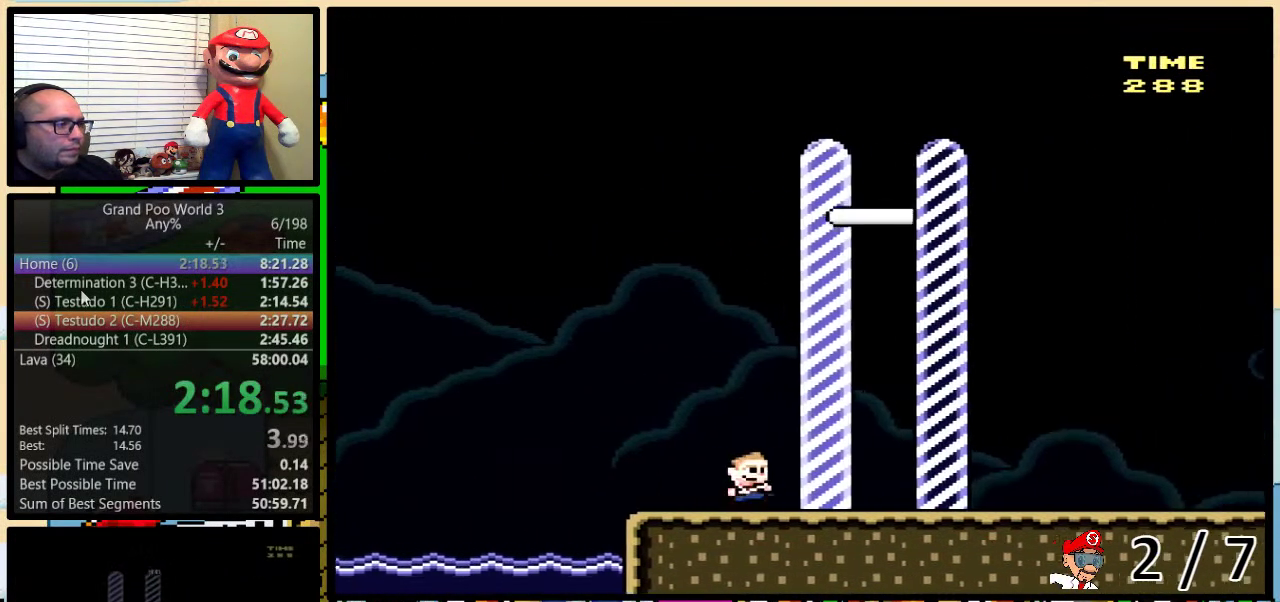
{"buttons": [], "events": [[67, "DPAD_UP", "up"], [367, "DPAD_RIGHT", "up"], [367, "Y", "up"]]}